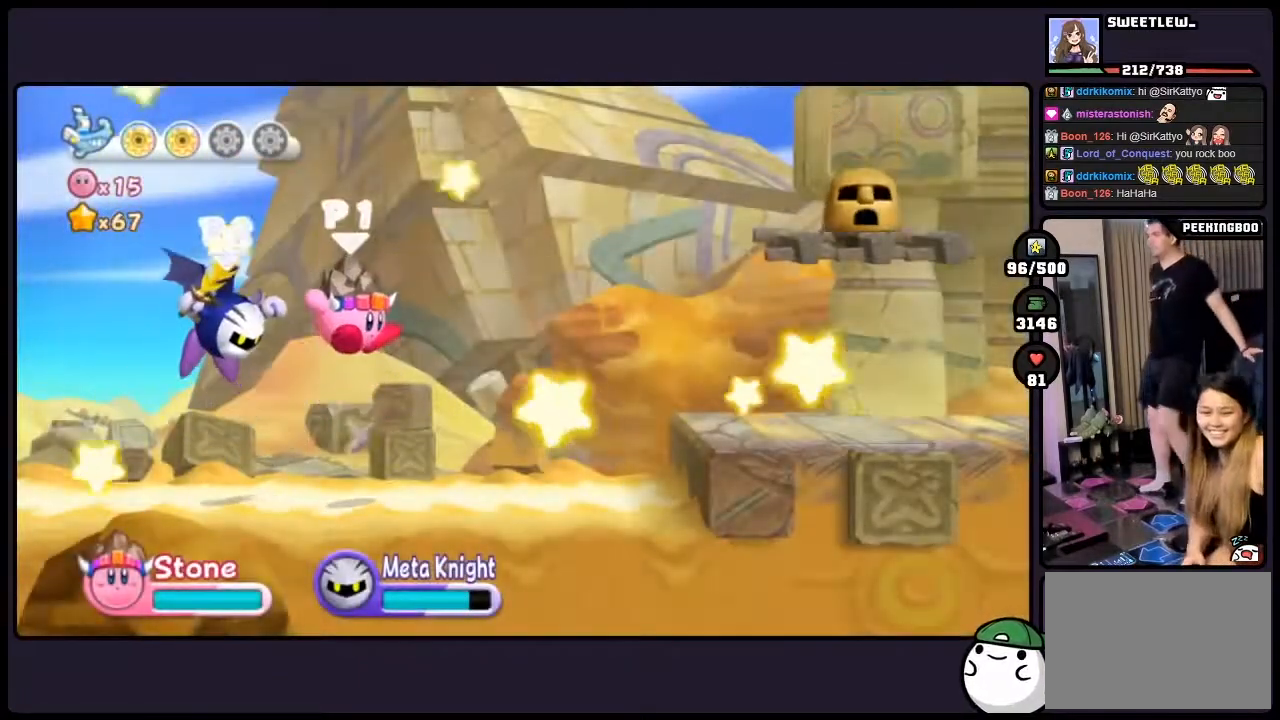
Gameplay with a controller (Nintendo layout); each line is a JSON object with the inputs held at the frame after it. "events" lists button and stick changes between this image and that frame as [ms after this image, input, new state], when the widget could be followed in between. Not read: L3 R3 TWO.
{"buttons": ["DPAD_RIGHT"], "events": [[233, "DPAD_RIGHT", "down"], [350, "DPAD_RIGHT", "up"], [433, "DPAD_RIGHT", "down"]]}
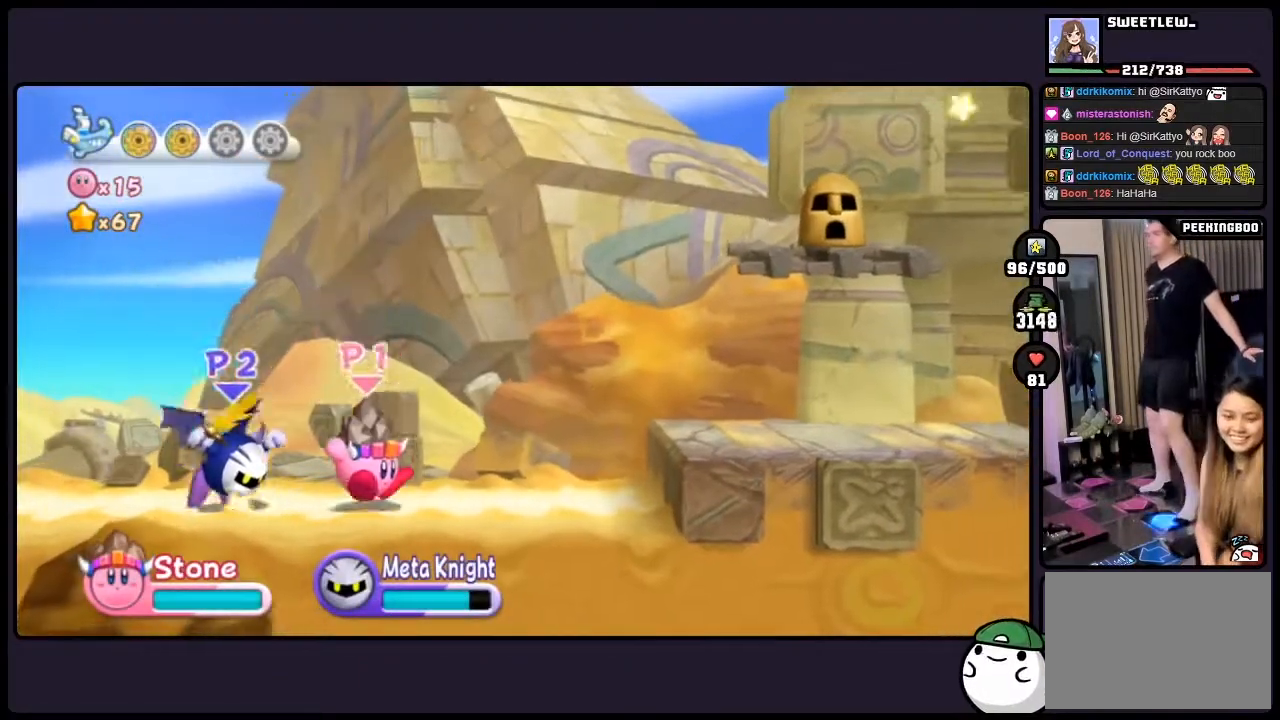
{"buttons": ["DPAD_RIGHT"], "events": [[67, "DPAD_RIGHT", "up"], [133, "DPAD_RIGHT", "down"]]}
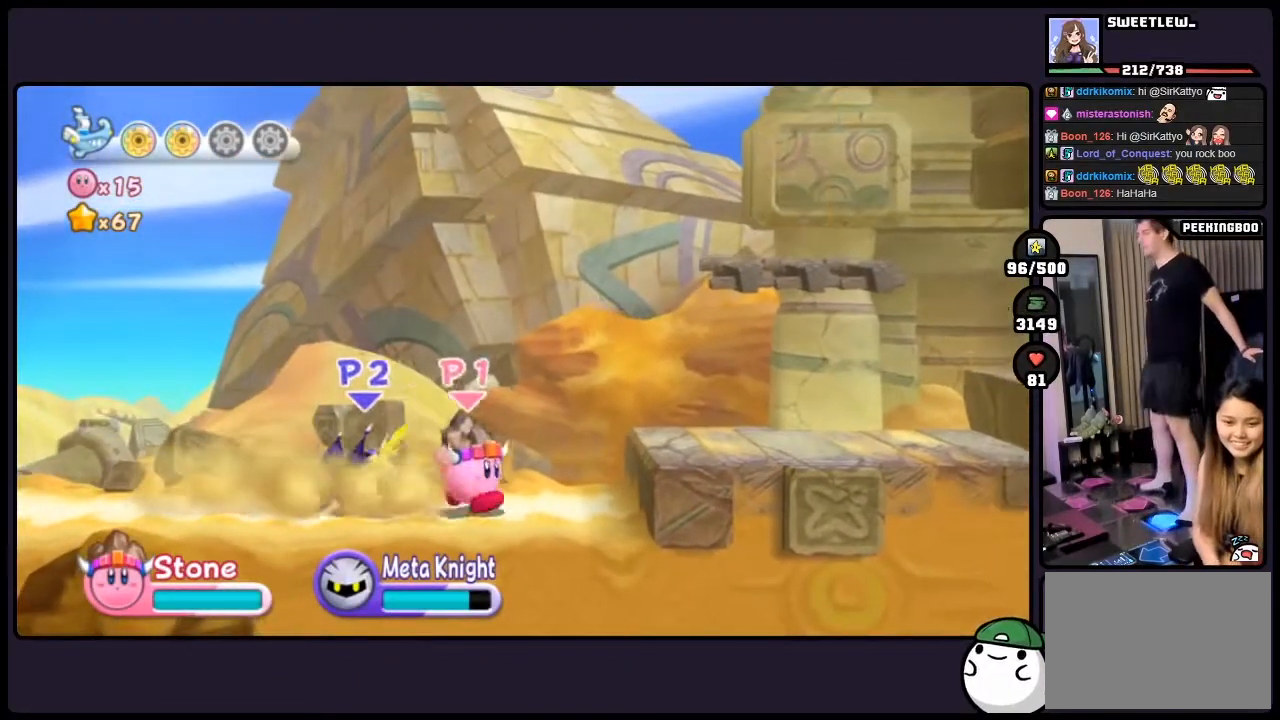
{"buttons": ["DPAD_RIGHT"], "events": []}
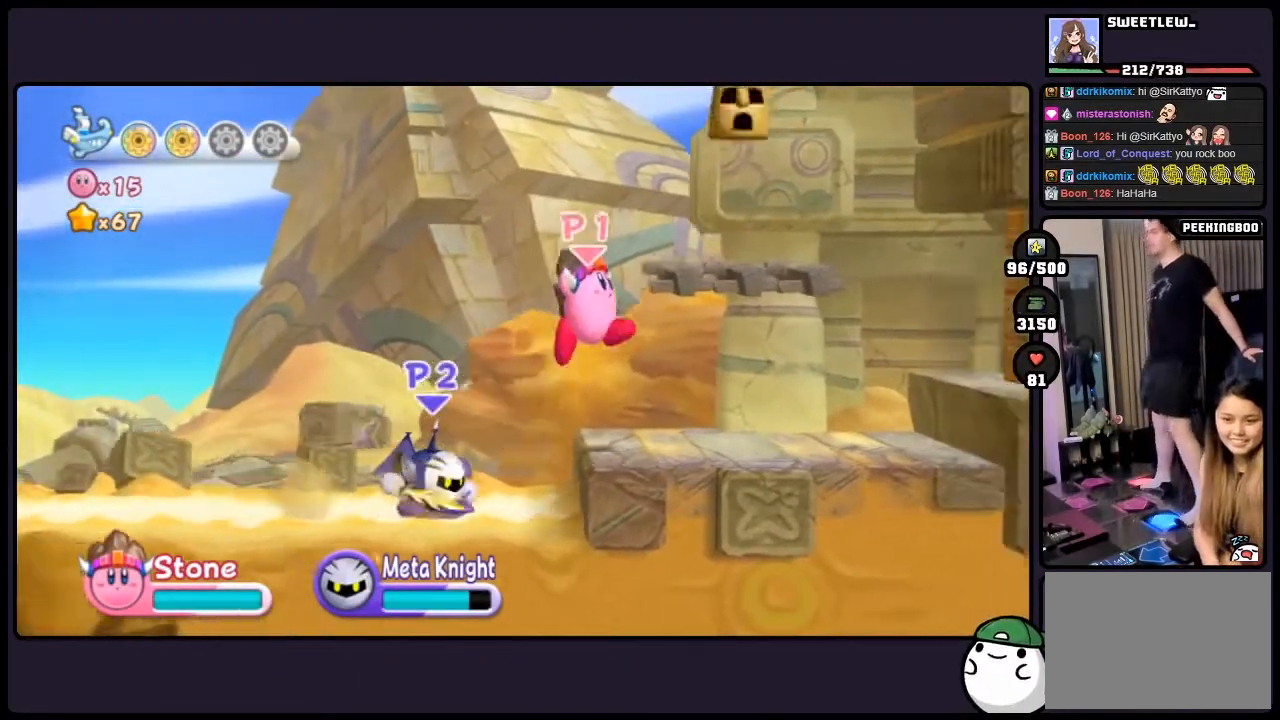
{"buttons": ["DPAD_RIGHT"], "events": []}
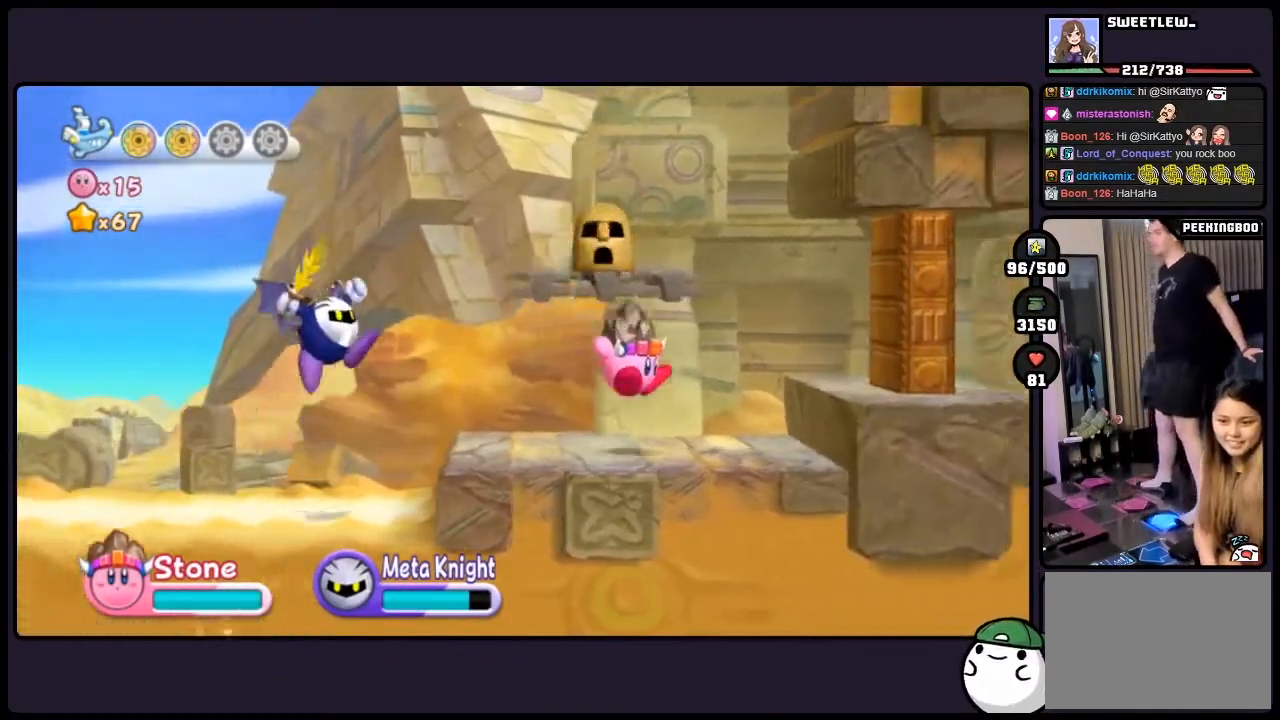
{"buttons": ["DPAD_RIGHT"], "events": []}
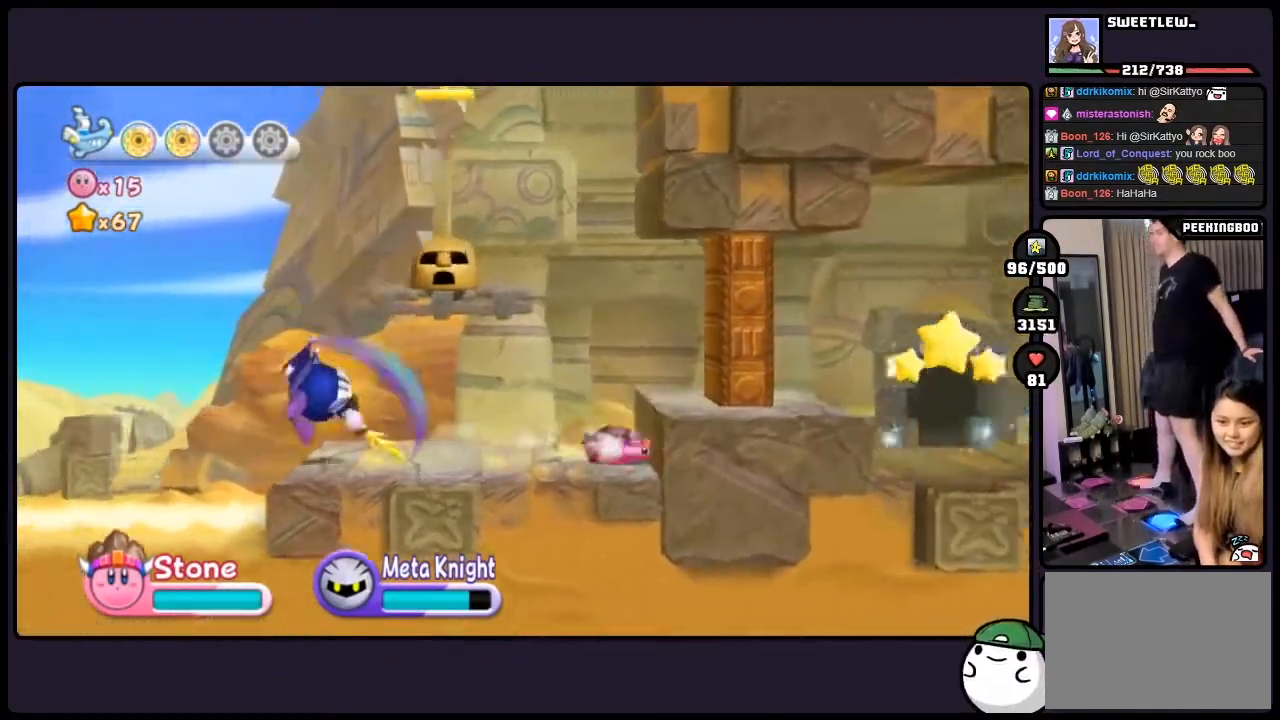
{"buttons": ["DPAD_RIGHT"], "events": []}
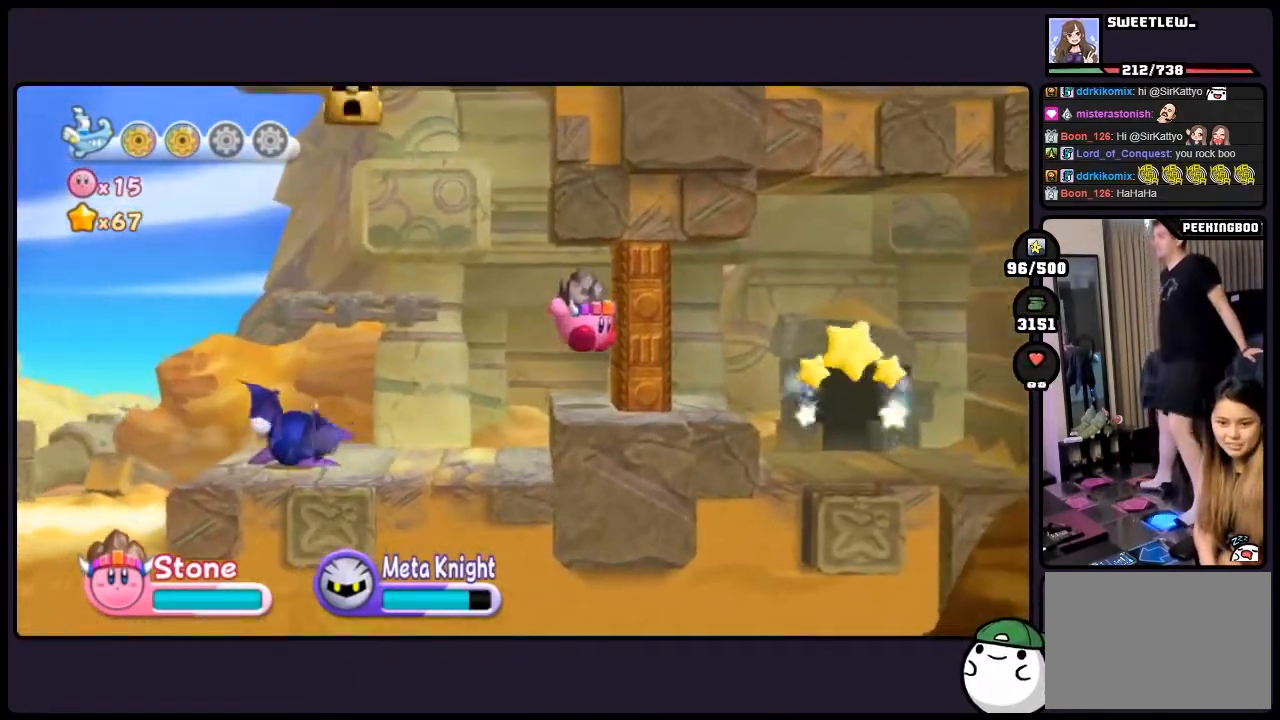
{"buttons": ["DPAD_LEFT"], "events": [[100, "DPAD_RIGHT", "up"], [433, "DPAD_LEFT", "down"]]}
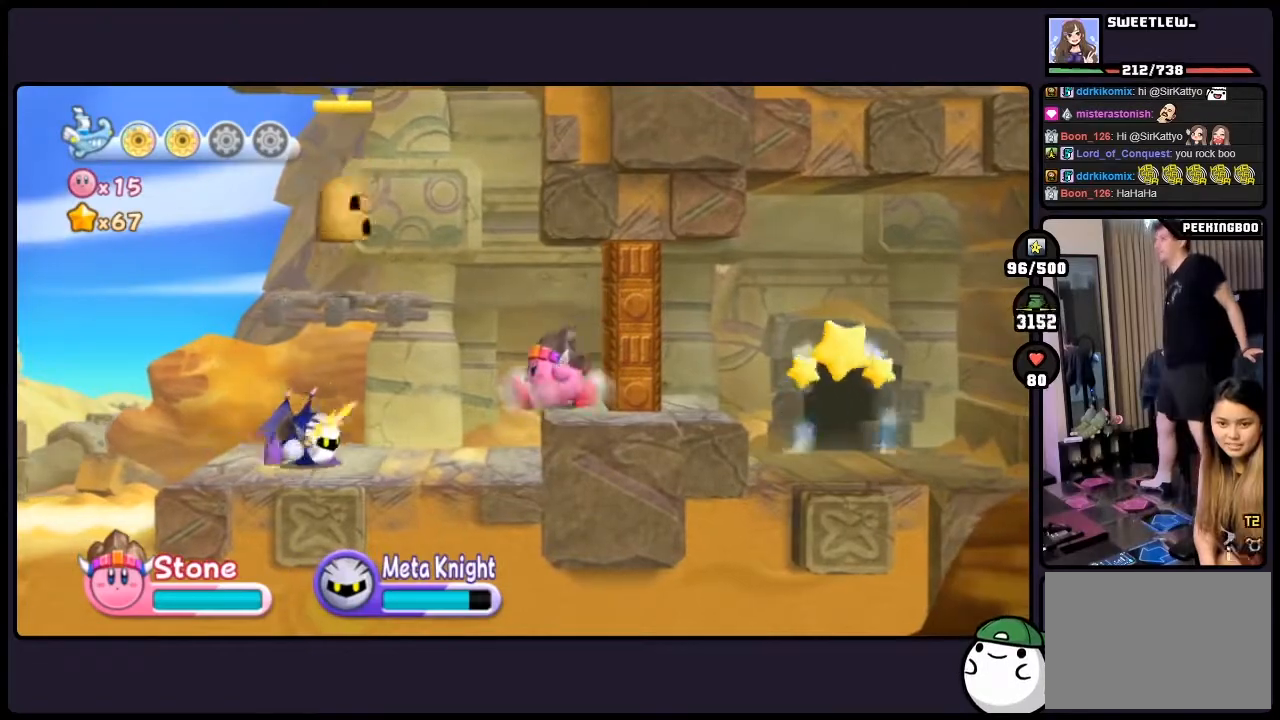
{"buttons": ["DPAD_DOWN", "DPAD_LEFT", "ONE"], "events": [[17, "DPAD_LEFT", "up"], [67, "DPAD_LEFT", "down"], [433, "DPAD_DOWN", "down"], [500, "ONE", "down"]]}
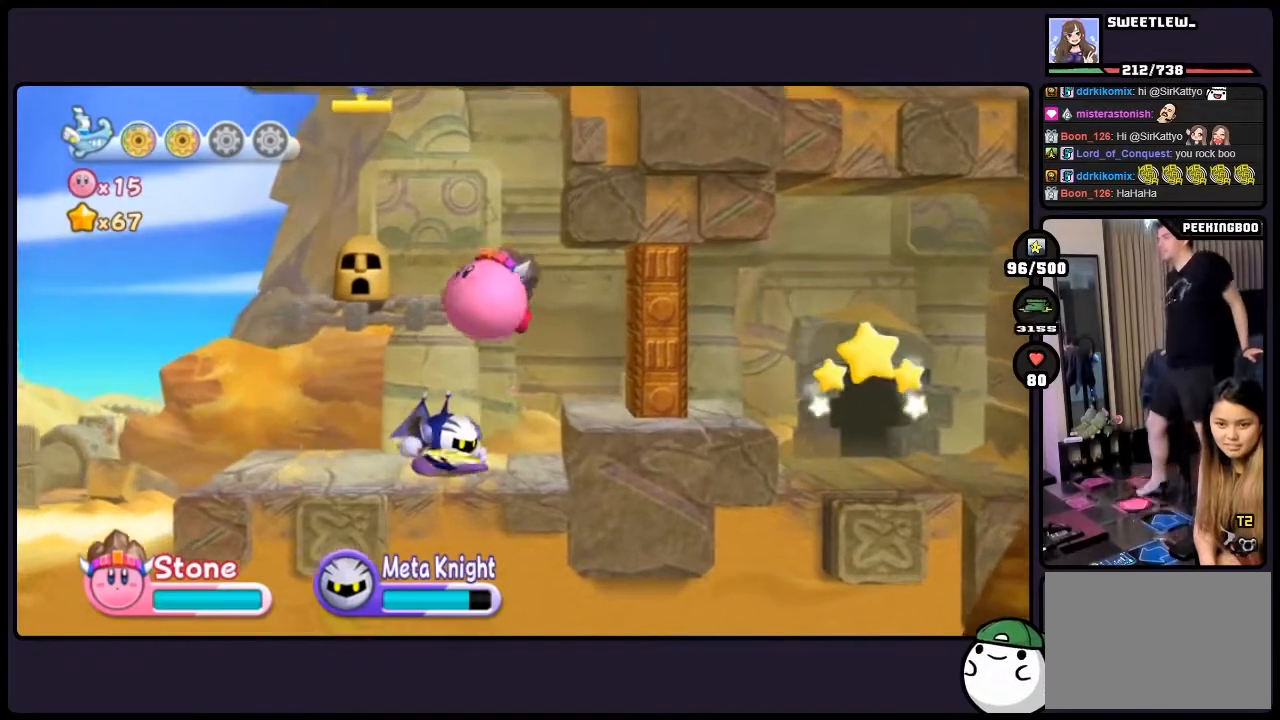
{"buttons": ["DPAD_DOWN", "ONE"], "events": [[67, "DPAD_DOWN", "up"], [100, "DPAD_DOWN", "down"], [100, "DPAD_LEFT", "up"]]}
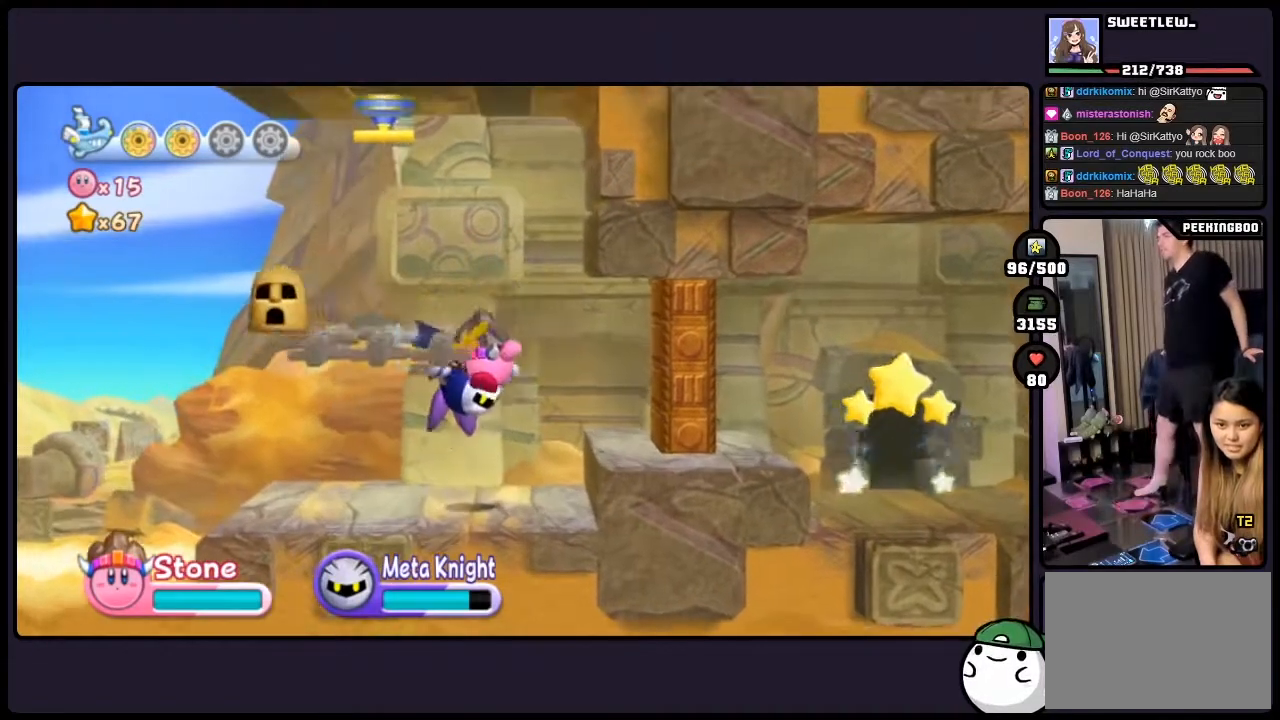
{"buttons": ["DPAD_LEFT"], "events": [[17, "ONE", "up"], [100, "DPAD_LEFT", "down"], [217, "DPAD_LEFT", "up"], [283, "DPAD_LEFT", "down"], [333, "DPAD_DOWN", "up"]]}
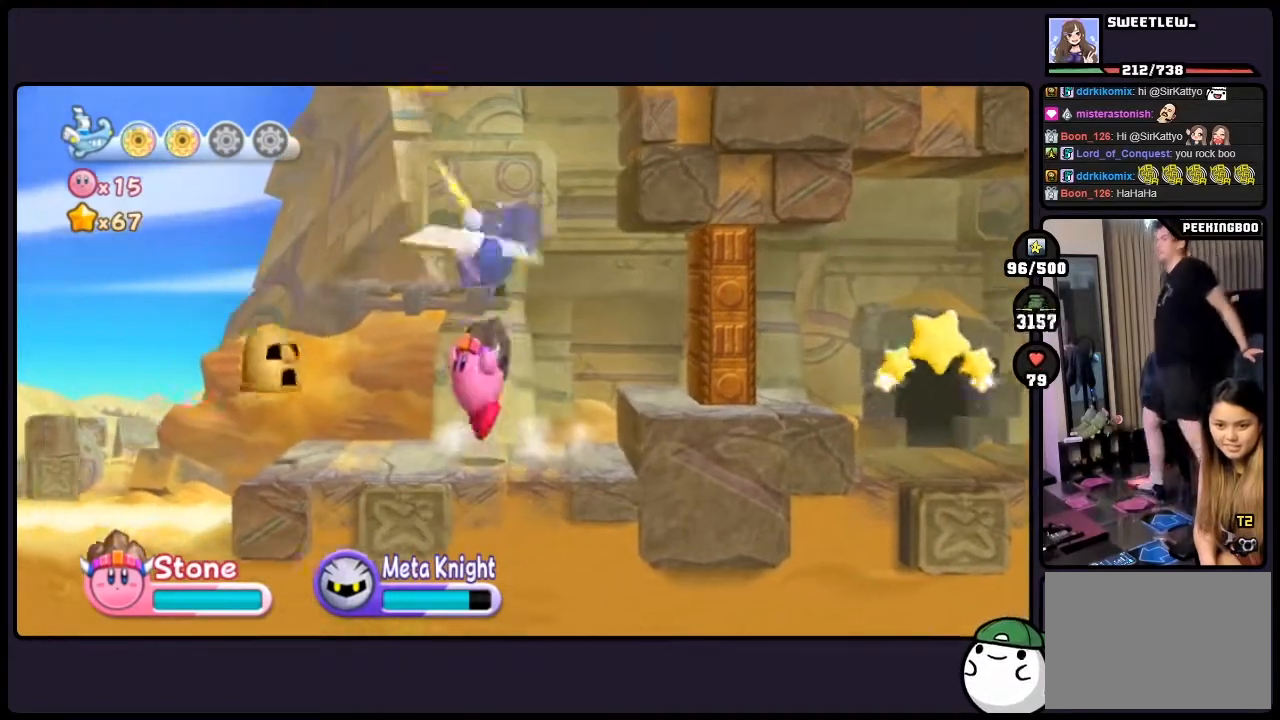
{"buttons": ["DPAD_RIGHT"], "events": [[33, "DPAD_LEFT", "up"], [333, "DPAD_RIGHT", "down"]]}
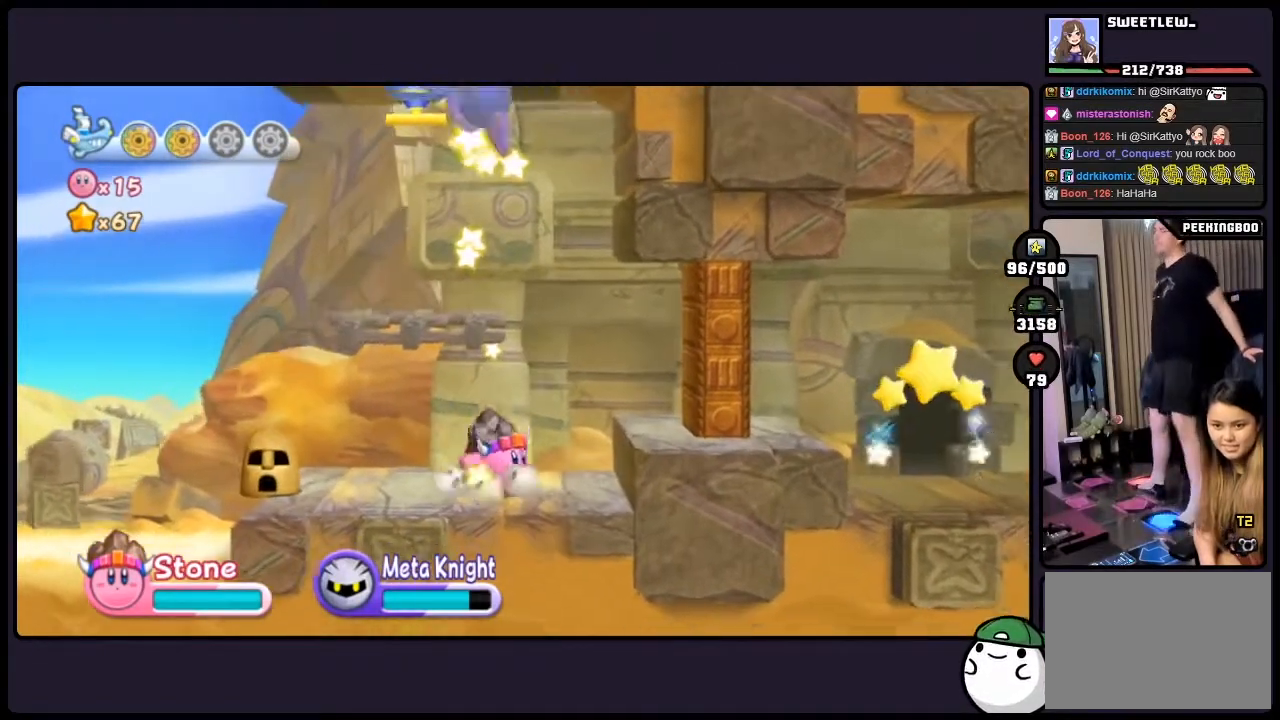
{"buttons": [], "events": [[100, "DPAD_RIGHT", "up"], [183, "DPAD_RIGHT", "down"], [500, "DPAD_RIGHT", "up"]]}
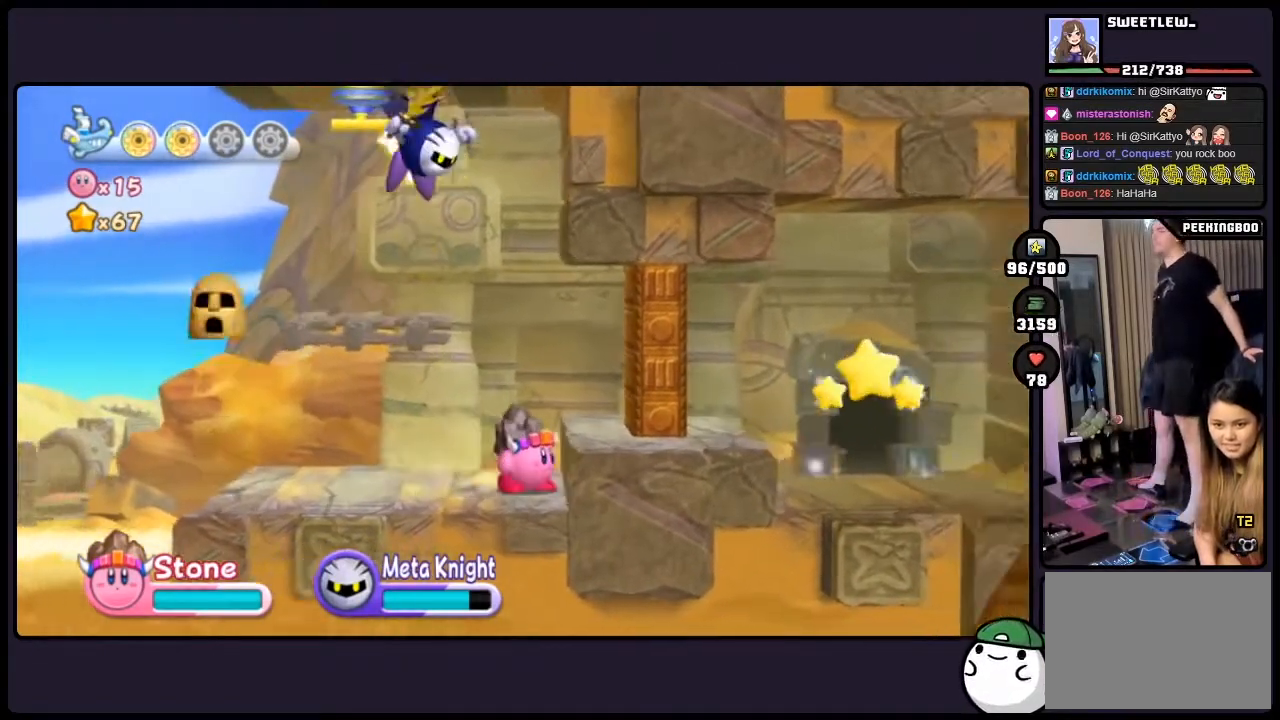
{"buttons": ["DPAD_RIGHT"], "events": [[83, "DPAD_RIGHT", "down"]]}
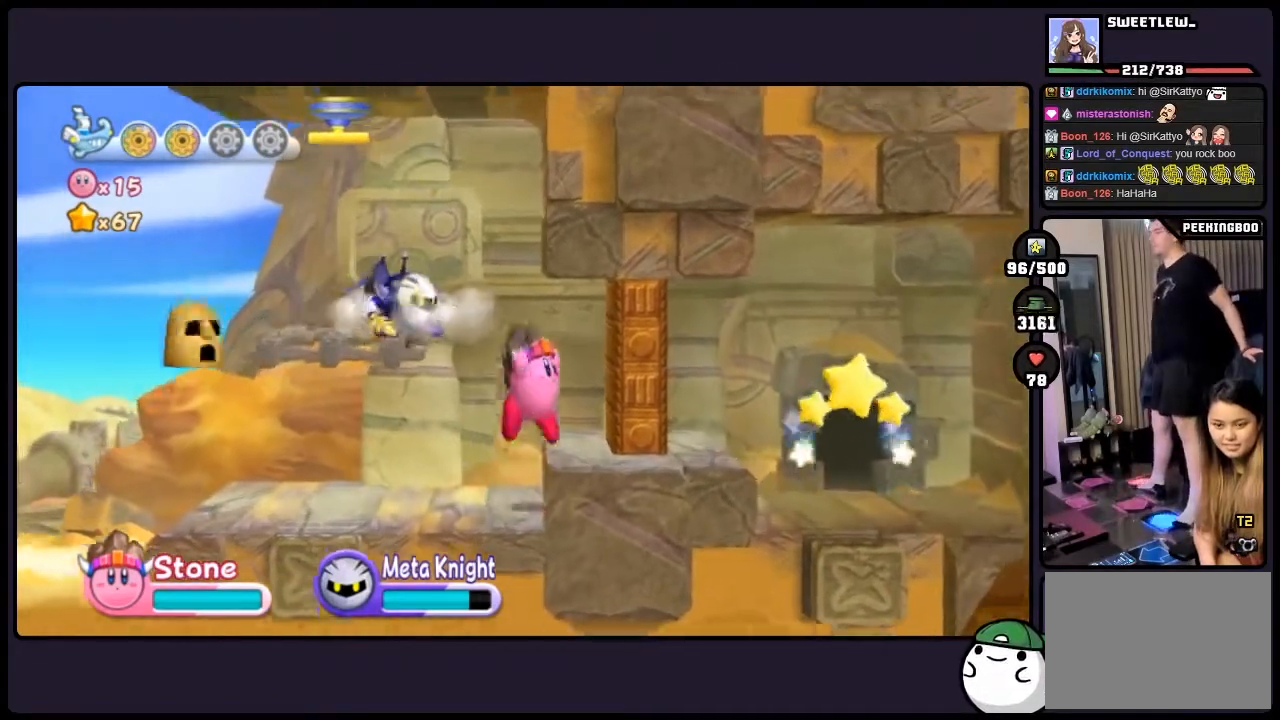
{"buttons": [], "events": [[350, "DPAD_RIGHT", "up"]]}
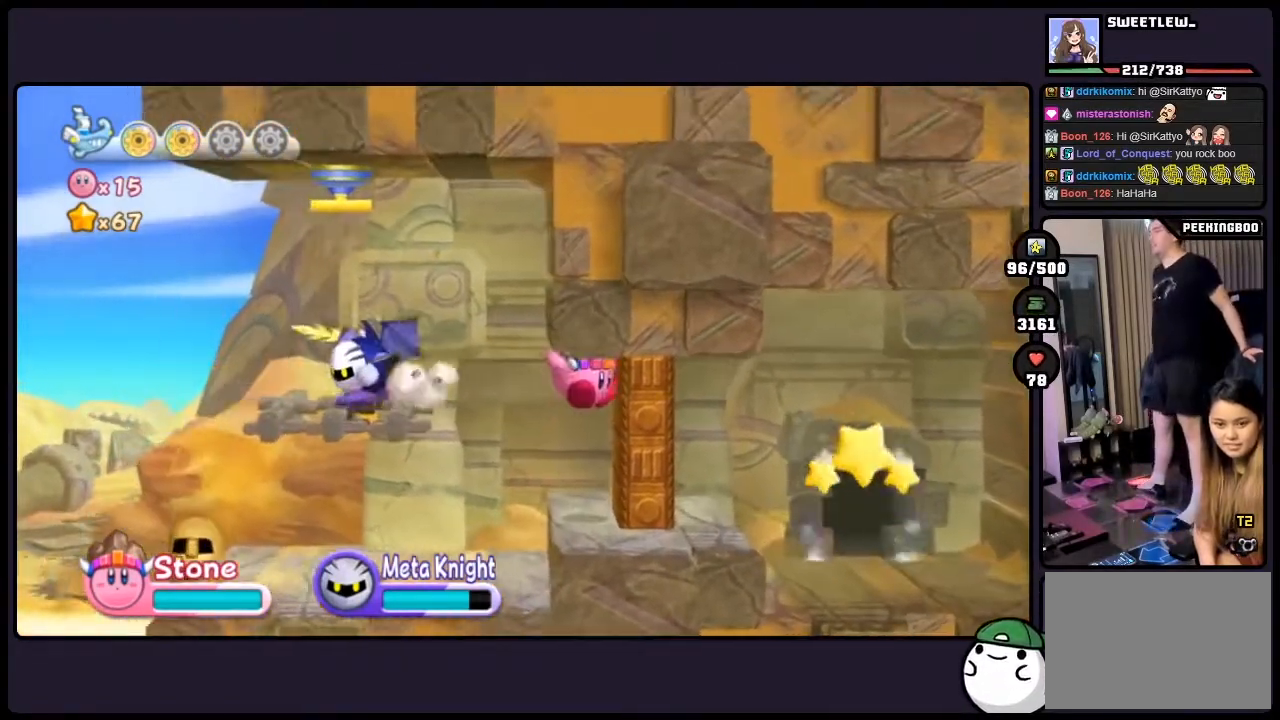
{"buttons": [], "events": []}
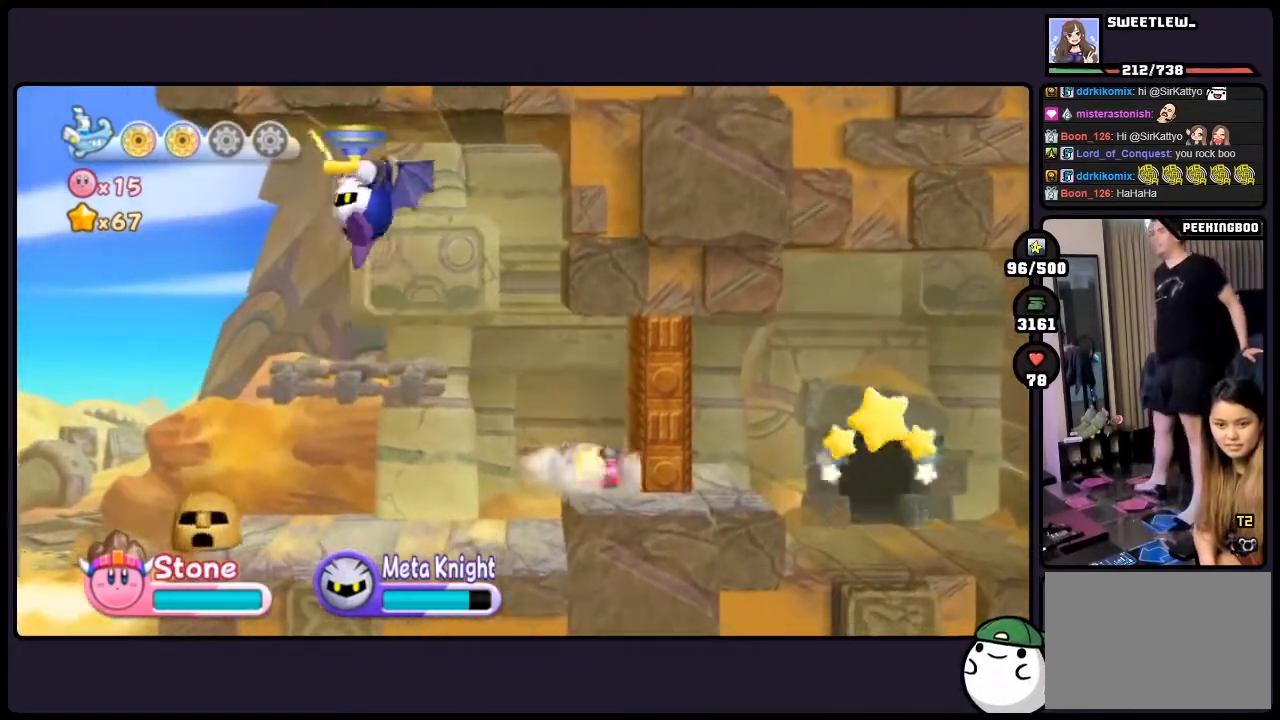
{"buttons": [], "events": []}
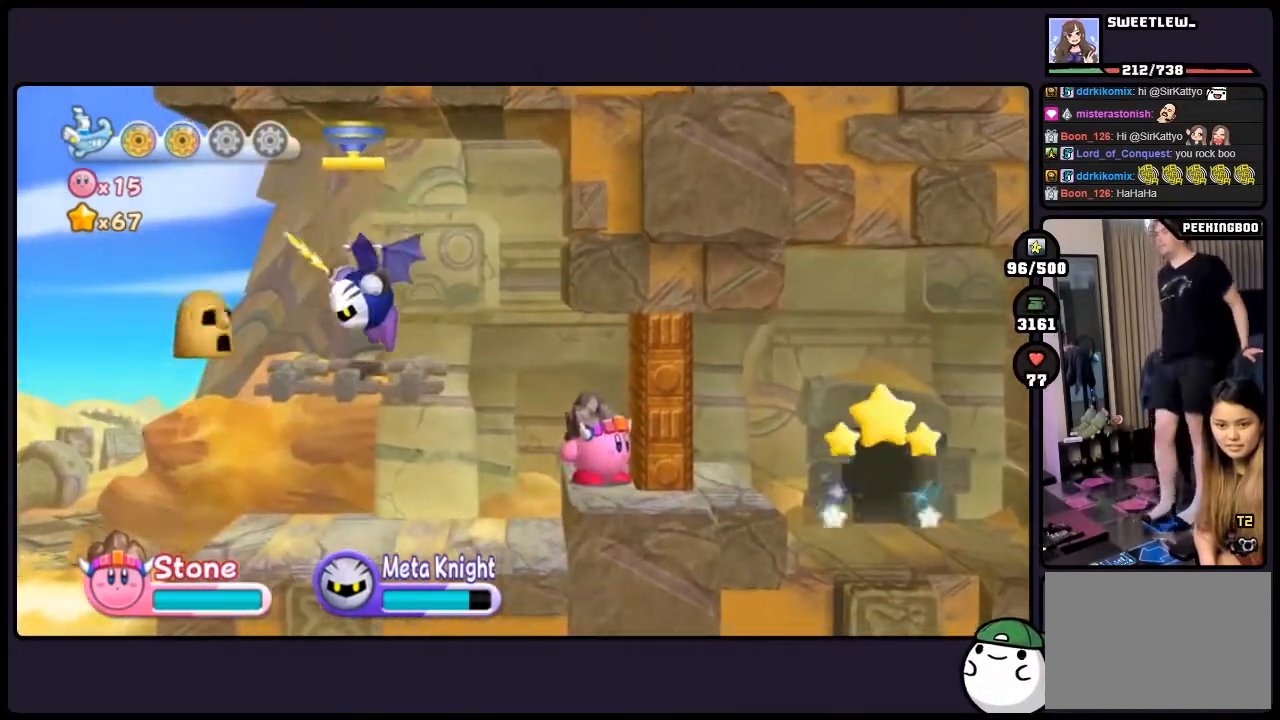
{"buttons": [], "events": []}
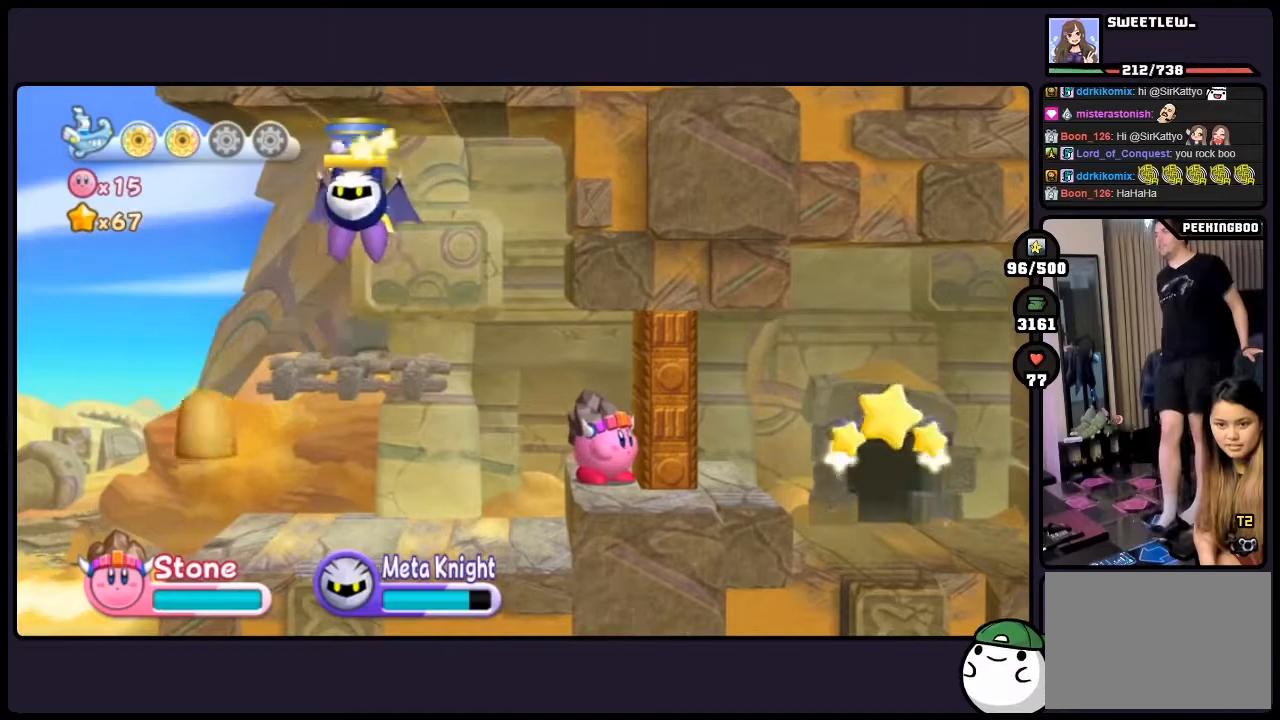
{"buttons": [], "events": []}
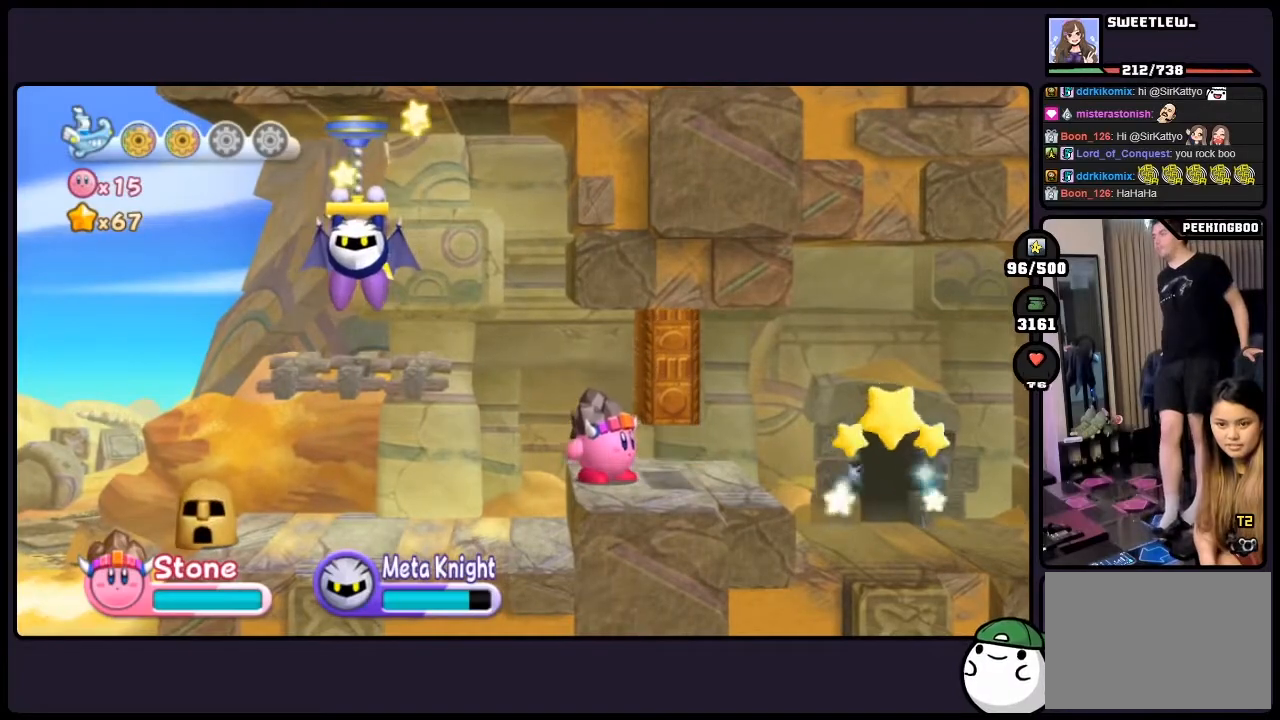
{"buttons": ["DPAD_RIGHT"], "events": [[217, "DPAD_RIGHT", "down"]]}
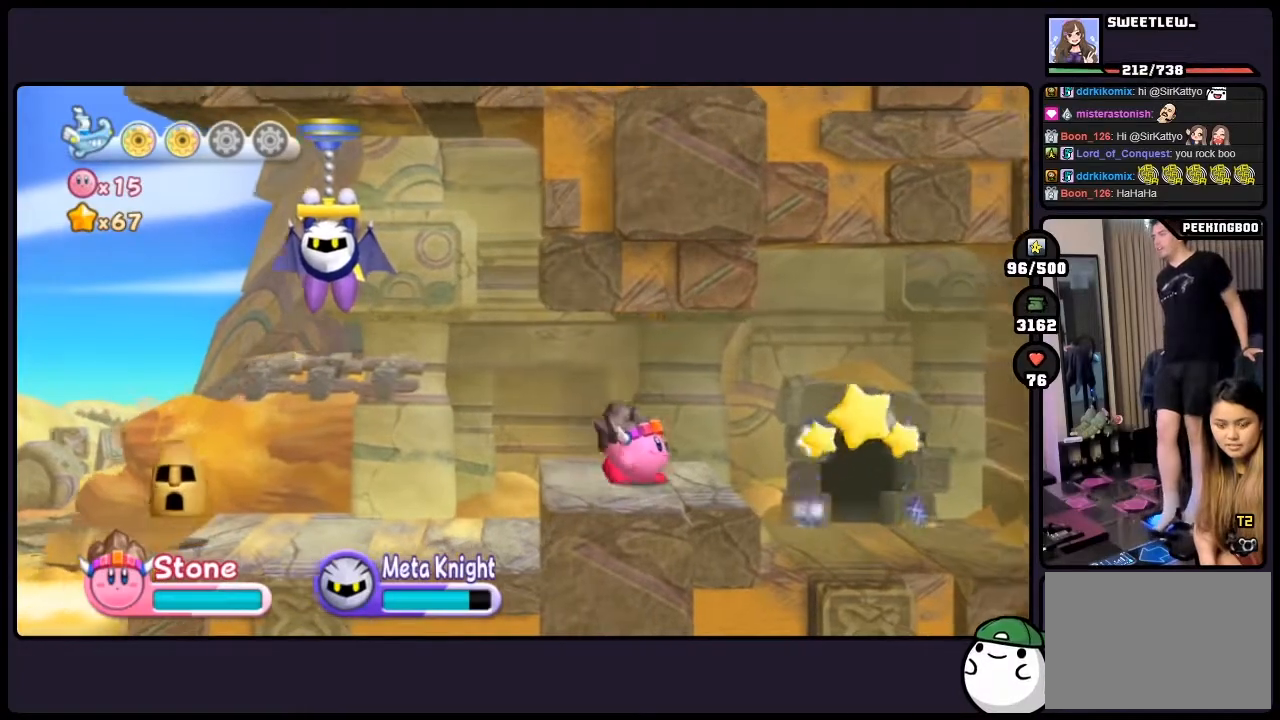
{"buttons": ["DPAD_RIGHT"], "events": []}
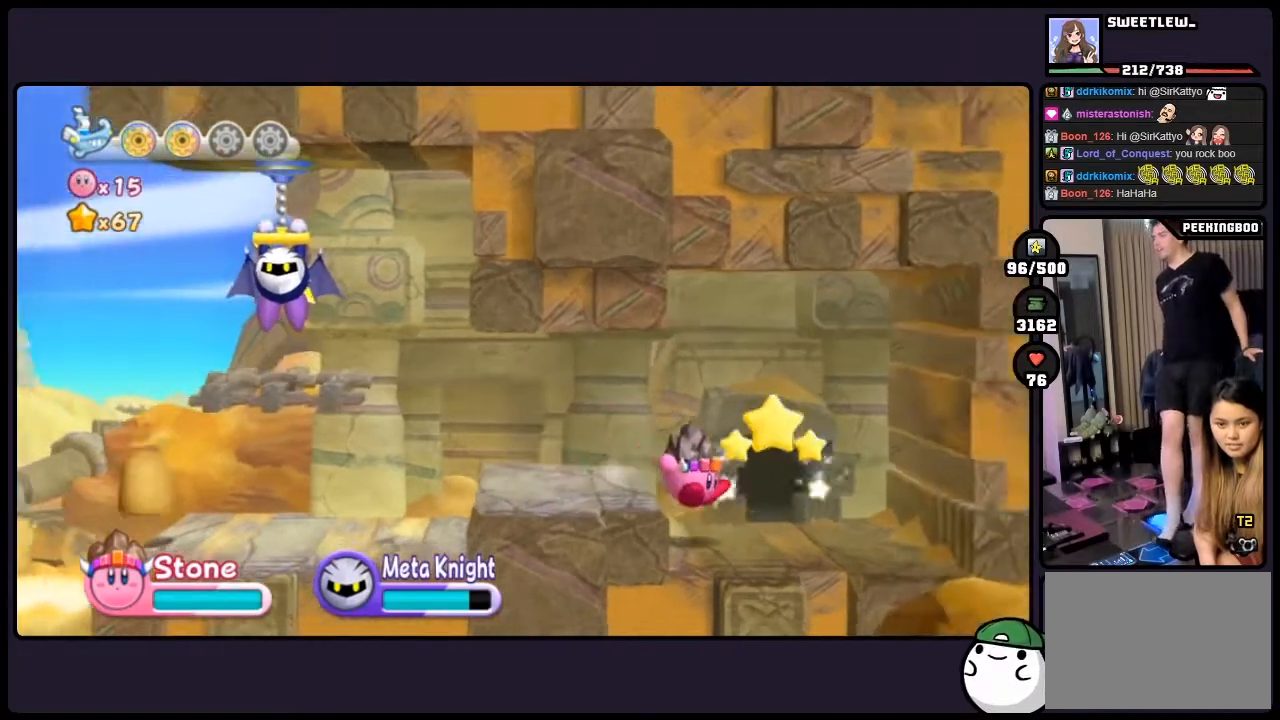
{"buttons": ["DPAD_UP"], "events": [[433, "DPAD_RIGHT", "up"], [467, "DPAD_UP", "down"]]}
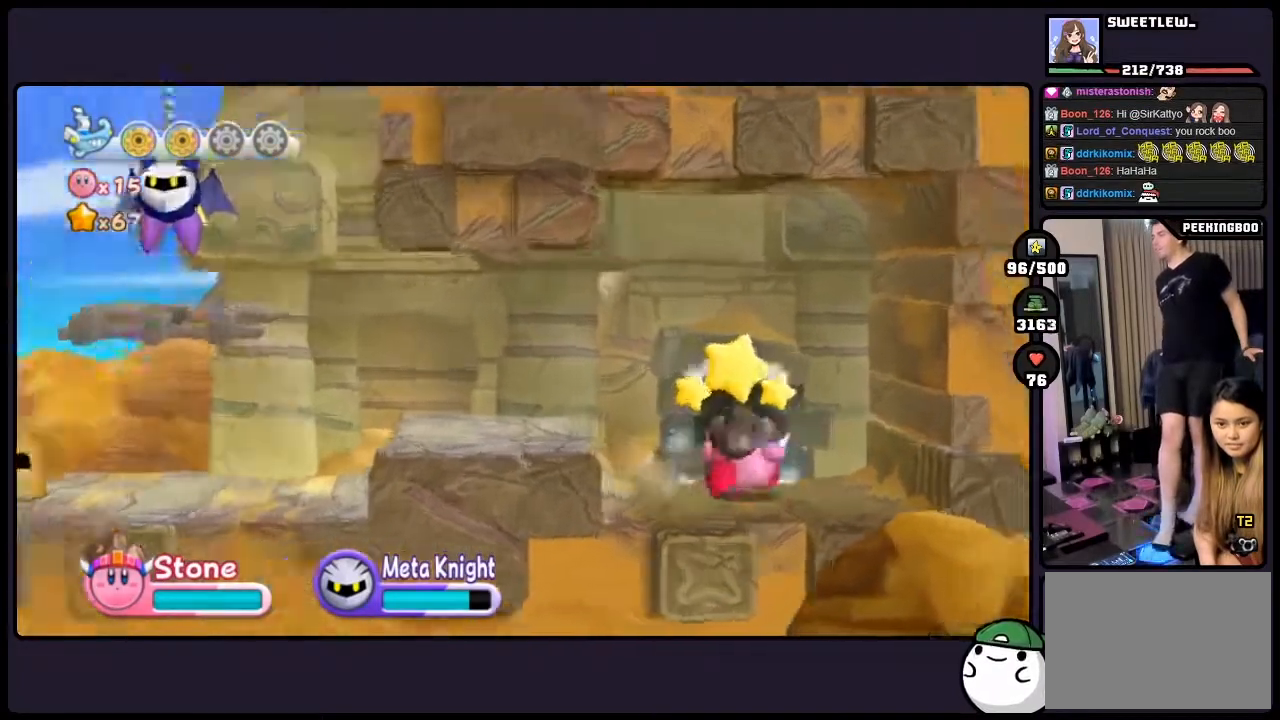
{"buttons": [], "events": [[100, "DPAD_UP", "up"], [133, "DPAD_UP", "down"], [283, "DPAD_UP", "up"]]}
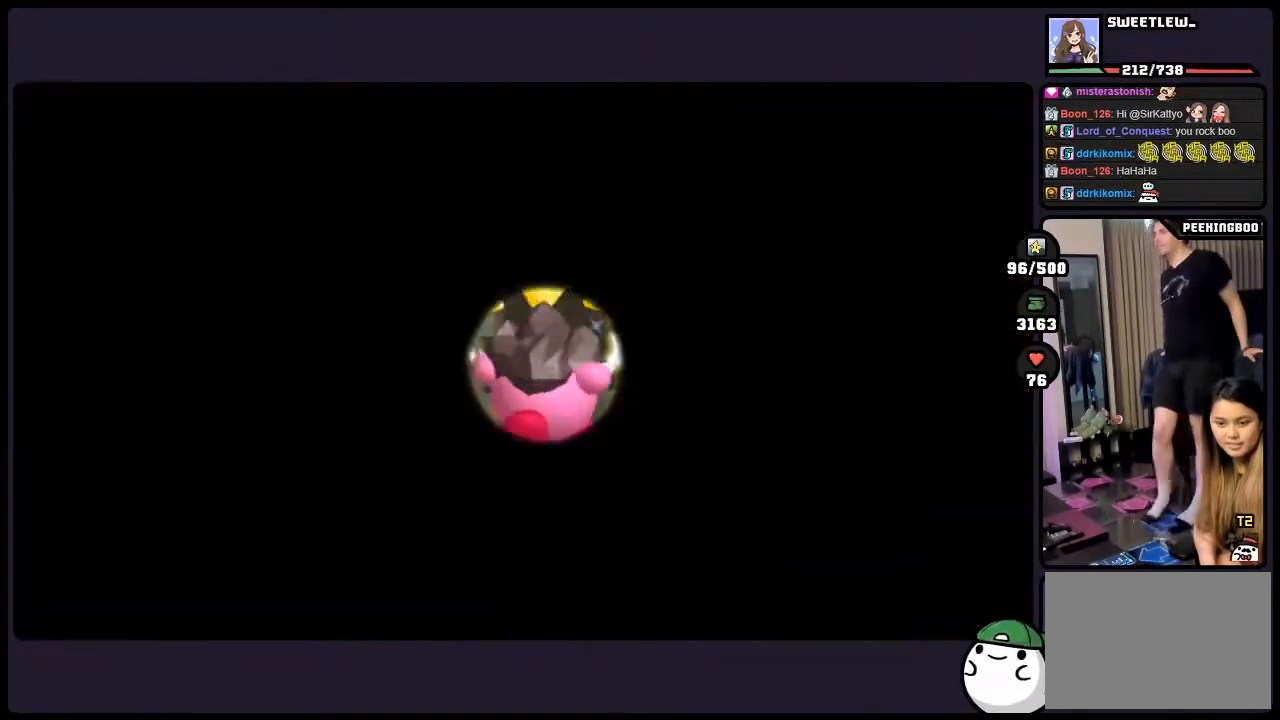
{"buttons": [], "events": []}
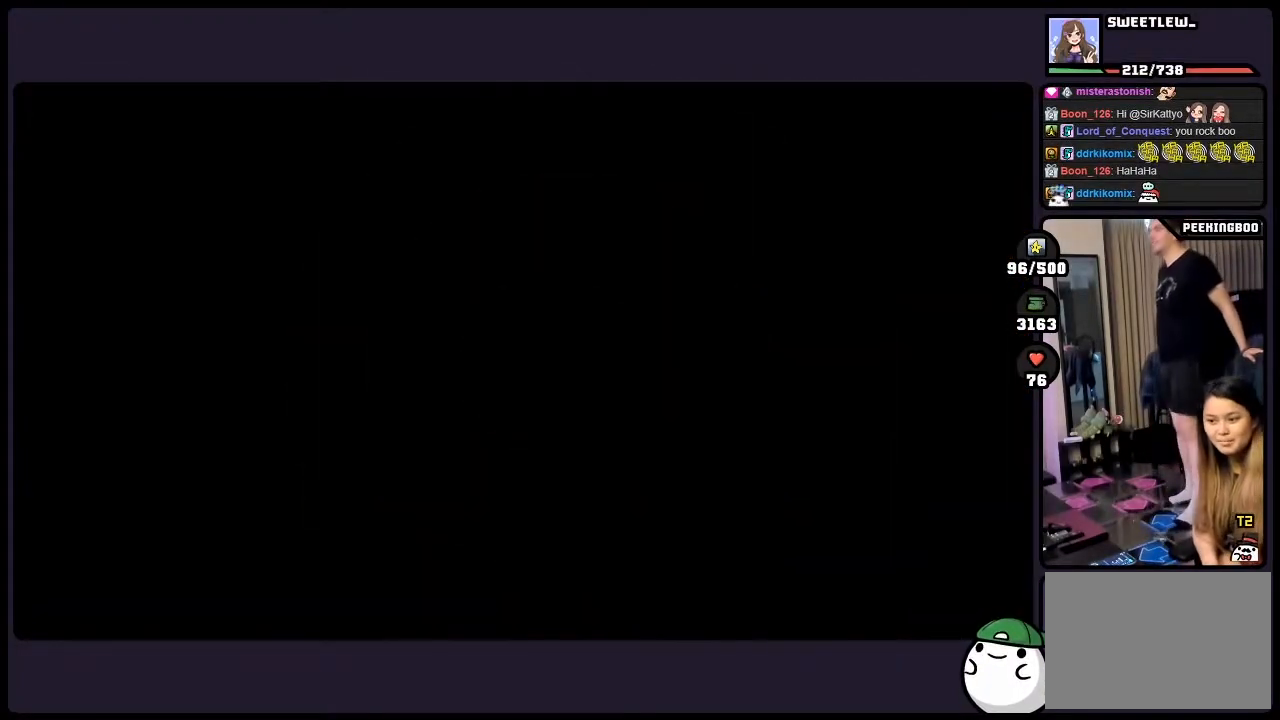
{"buttons": [], "events": []}
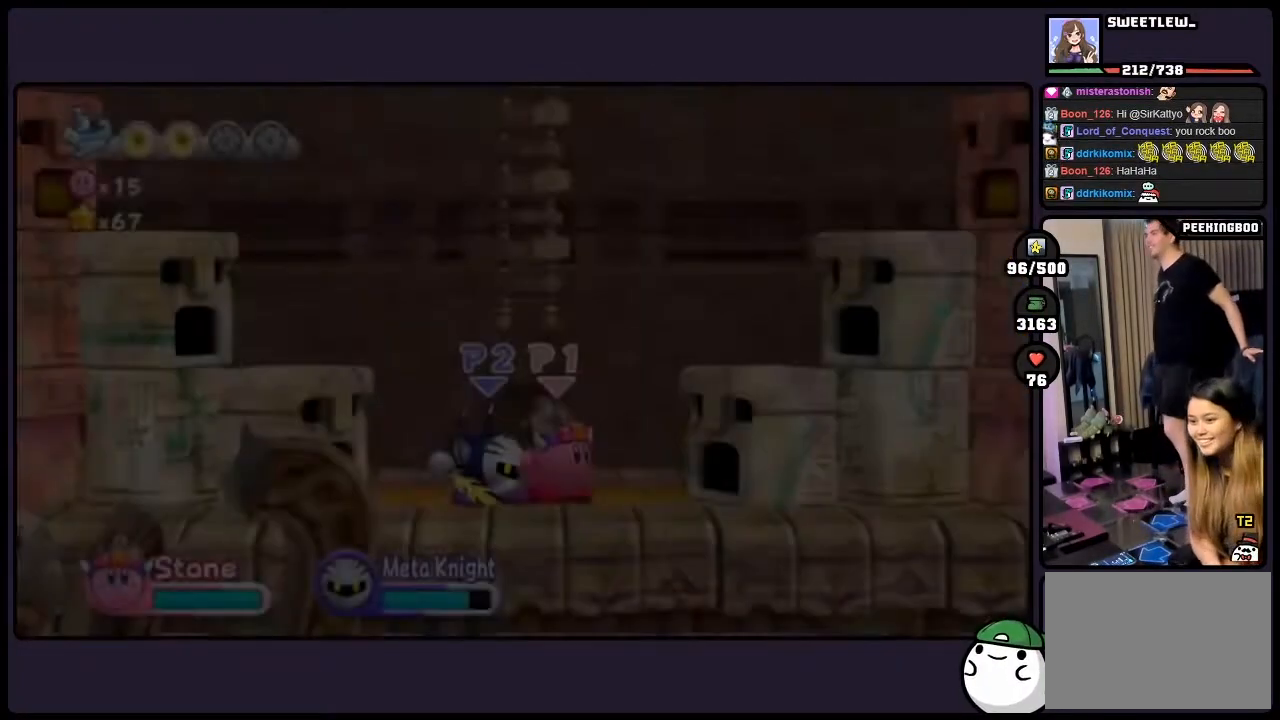
{"buttons": [], "events": []}
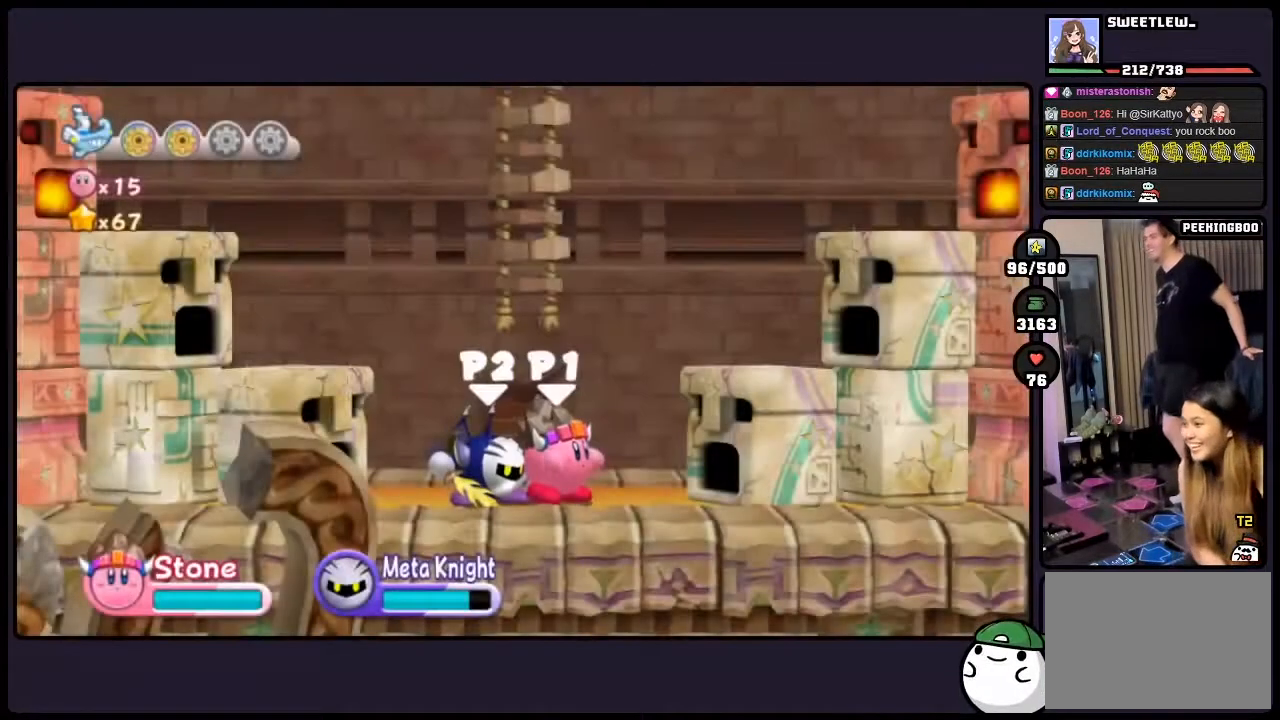
{"buttons": [], "events": []}
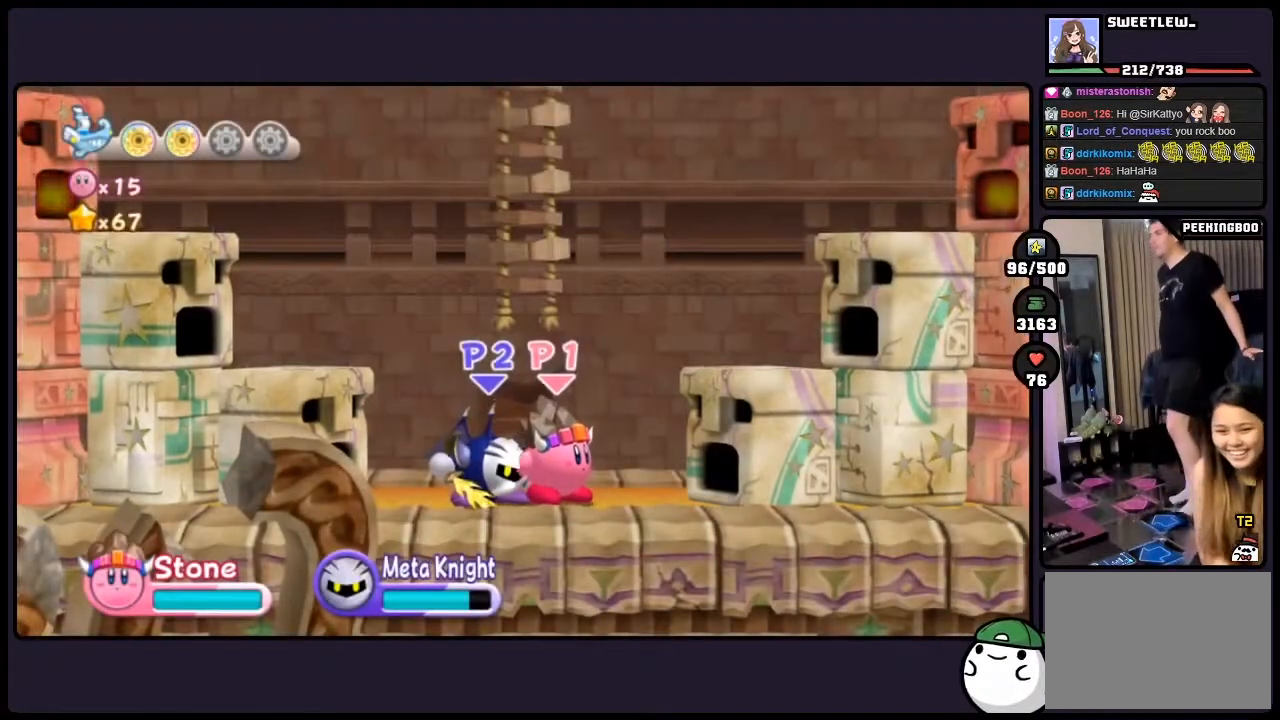
{"buttons": ["DPAD_RIGHT"], "events": [[167, "DPAD_RIGHT", "down"]]}
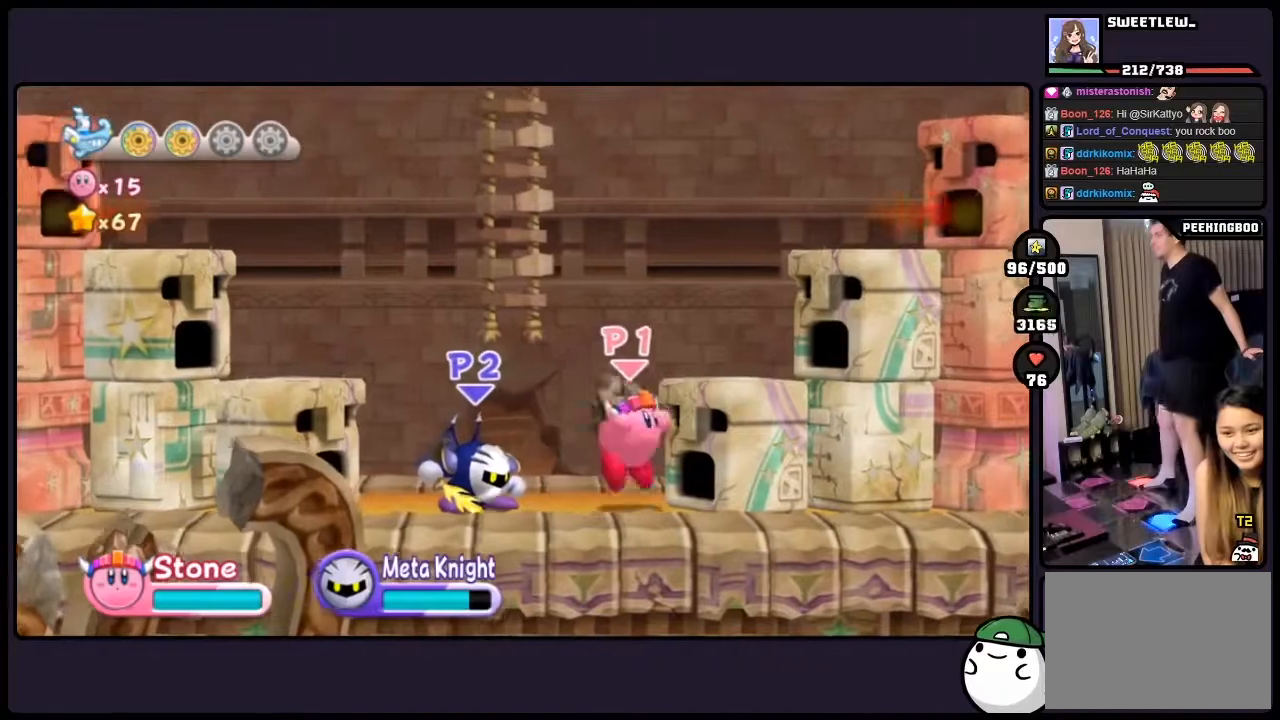
{"buttons": [], "events": [[500, "DPAD_RIGHT", "up"]]}
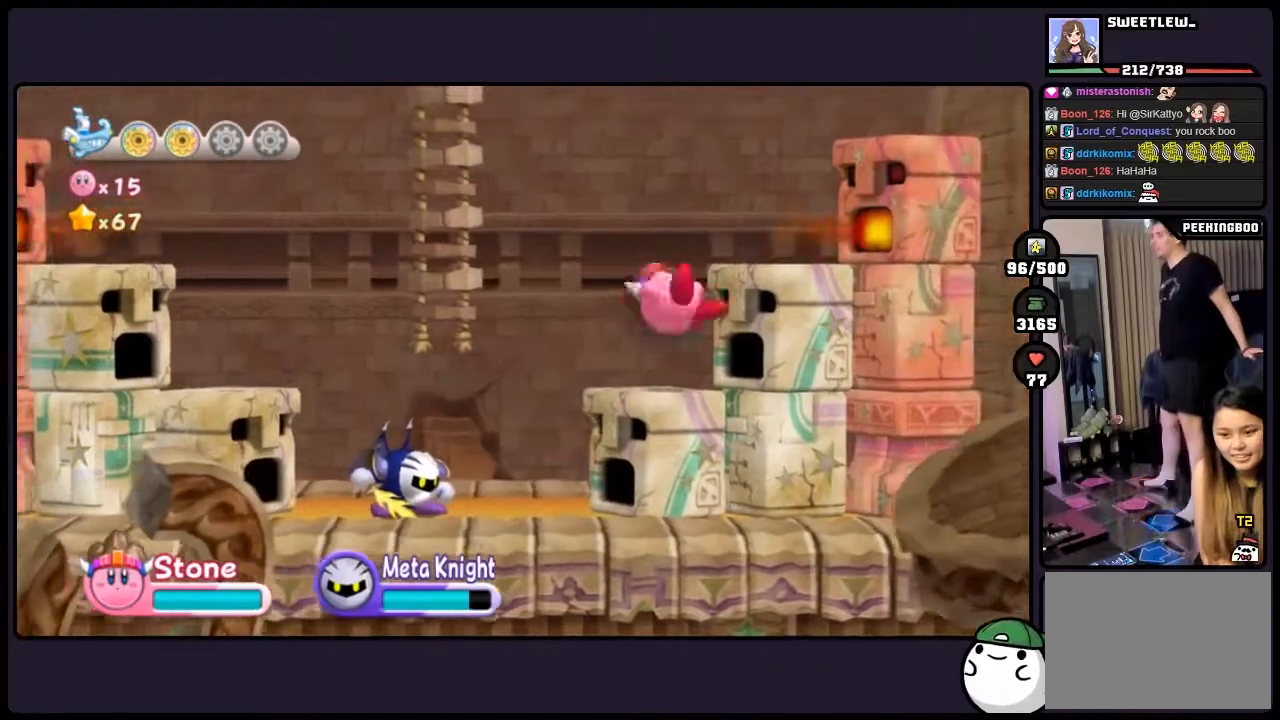
{"buttons": [], "events": []}